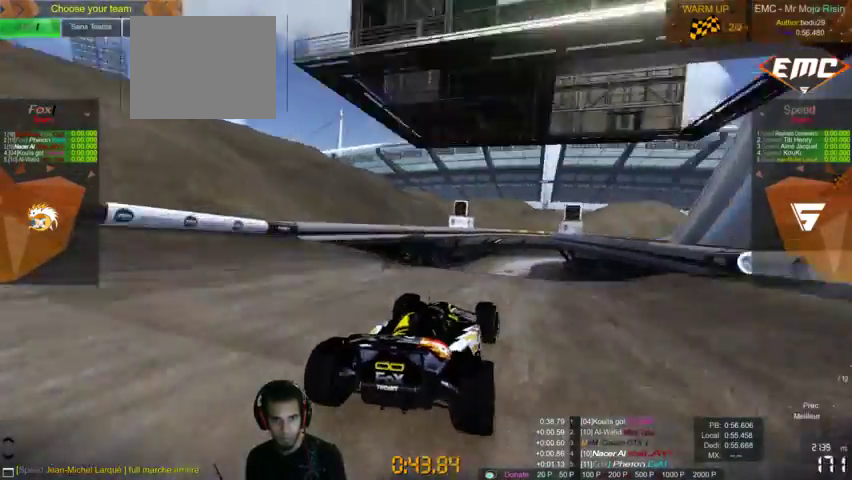
Gameplay with a controller (PlayStation layout); each line is a JSON object with the inputs held at the frame after it (dt_ms = milliseconds from this image to that frame). "events" lists button and stick changes between this image and that frame as [ms after this image, input, new state], when the widget could be followed in between. Not read: L3 R3.
{"dt_ms": 500, "buttons": ["CROSS"], "left_stick": "center", "right_stick": "center", "events": [[100, "left_stick", "center"], [300, "right_stick", "center"]]}
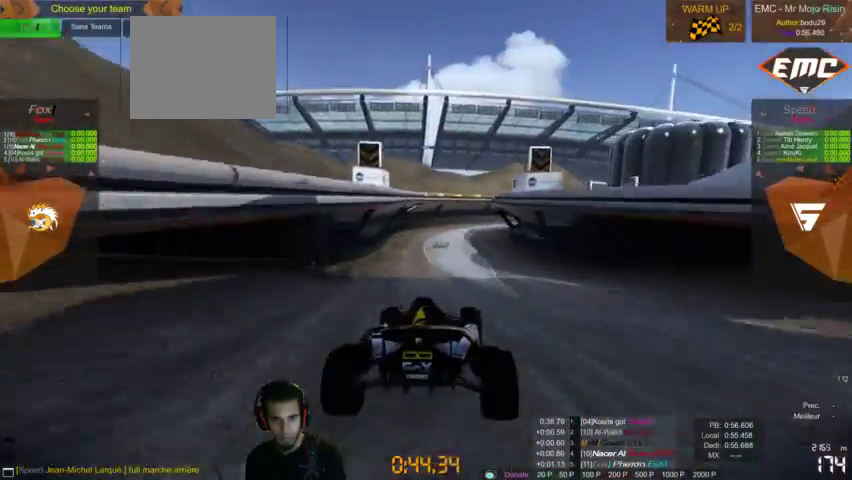
{"dt_ms": 500, "buttons": ["CROSS"], "left_stick": "center", "right_stick": "center"}
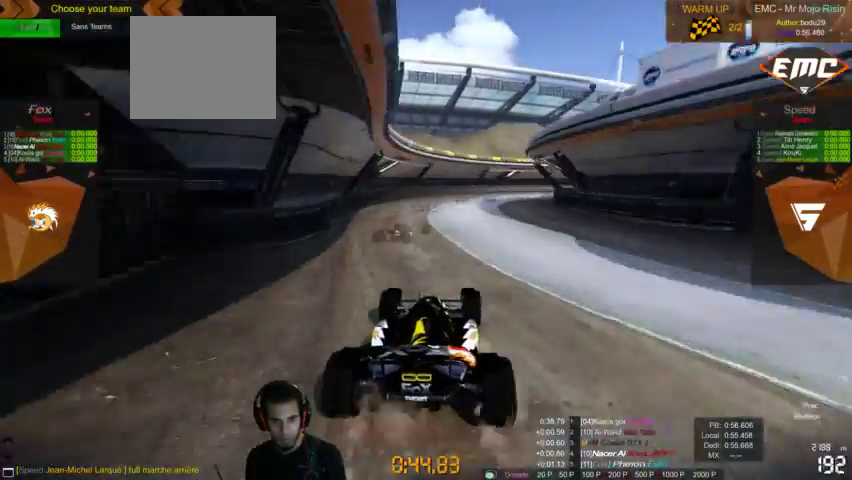
{"dt_ms": 500, "buttons": ["CROSS"], "left_stick": "up-right", "right_stick": "center", "events": [[33, "left_stick", "right"], [200, "left_stick", "center"], [400, "left_stick", "up-right"]]}
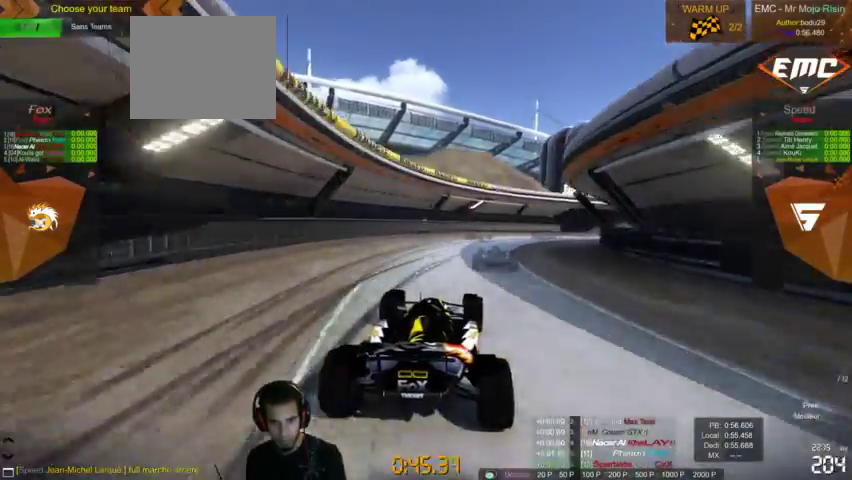
{"dt_ms": 500, "buttons": ["CROSS"], "left_stick": "up-right", "right_stick": "right", "events": [[267, "right_stick", "right"], [333, "right_stick", "center"], [433, "right_stick", "right"]]}
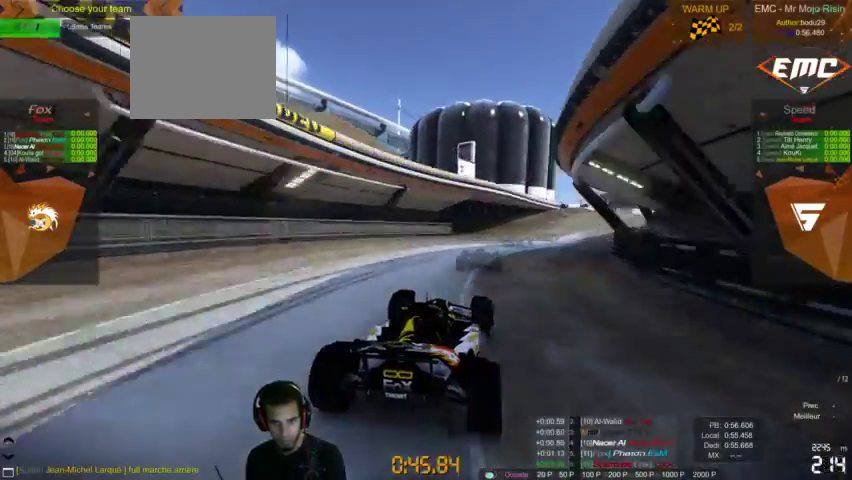
{"dt_ms": 500, "buttons": ["CROSS"], "left_stick": "left", "right_stick": "center", "events": [[133, "right_stick", "center"], [200, "right_stick", "right"], [433, "left_stick", "center"], [467, "right_stick", "center"], [500, "left_stick", "left"]]}
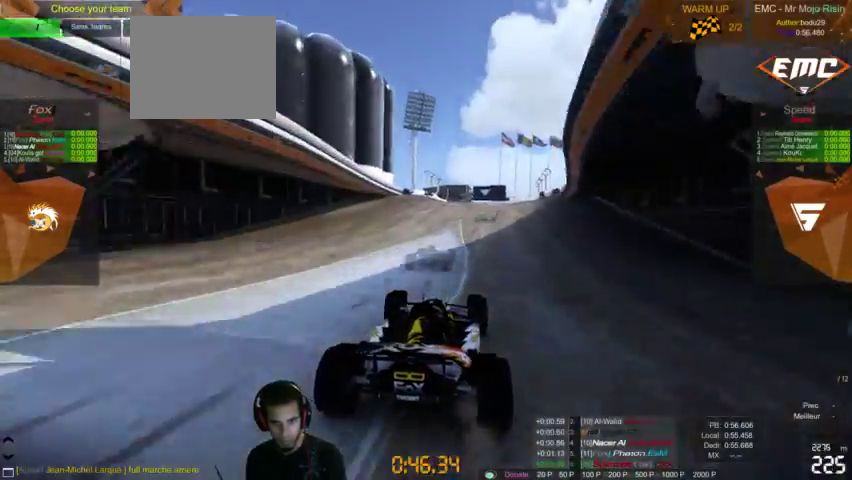
{"dt_ms": 500, "buttons": ["CROSS"], "left_stick": "right", "right_stick": "center", "events": [[33, "right_stick", "right"], [67, "left_stick", "center"], [133, "left_stick", "right"], [167, "right_stick", "center"]]}
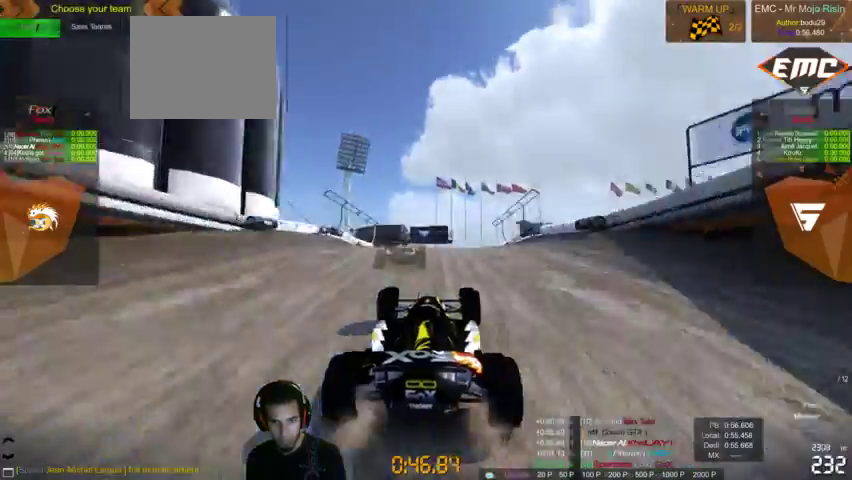
{"dt_ms": 500, "buttons": ["CROSS"], "left_stick": "left", "right_stick": "center", "events": [[33, "left_stick", "center"], [133, "left_stick", "right"], [200, "left_stick", "center"], [300, "left_stick", "up-right"], [400, "left_stick", "center"], [500, "left_stick", "left"]]}
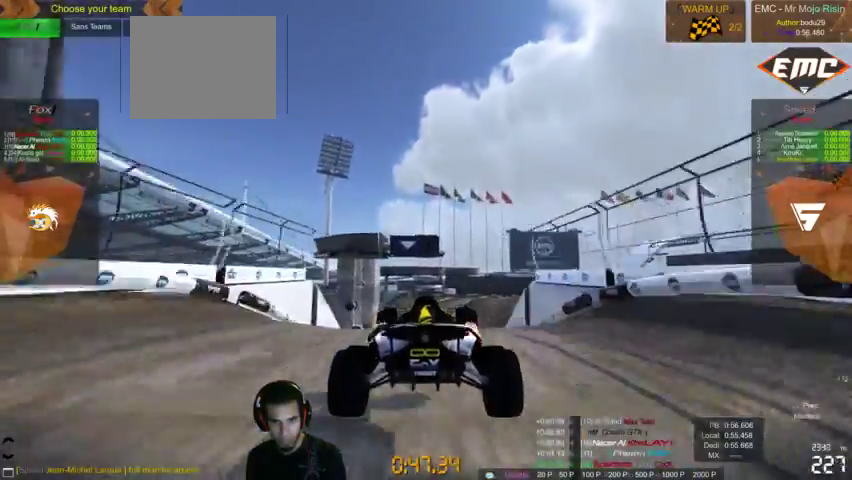
{"dt_ms": 500, "buttons": ["CROSS"], "left_stick": "up-left", "right_stick": "center", "events": [[333, "left_stick", "up-left"]]}
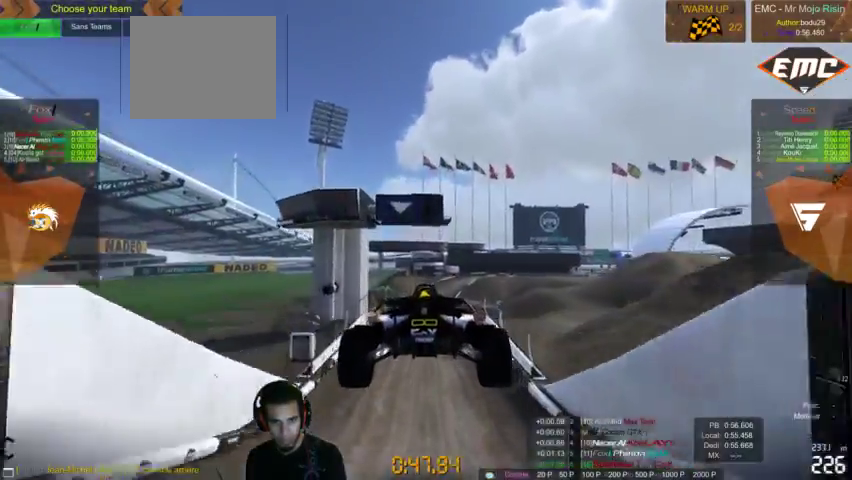
{"dt_ms": 500, "buttons": ["CROSS"], "left_stick": "up-left", "right_stick": "center", "events": []}
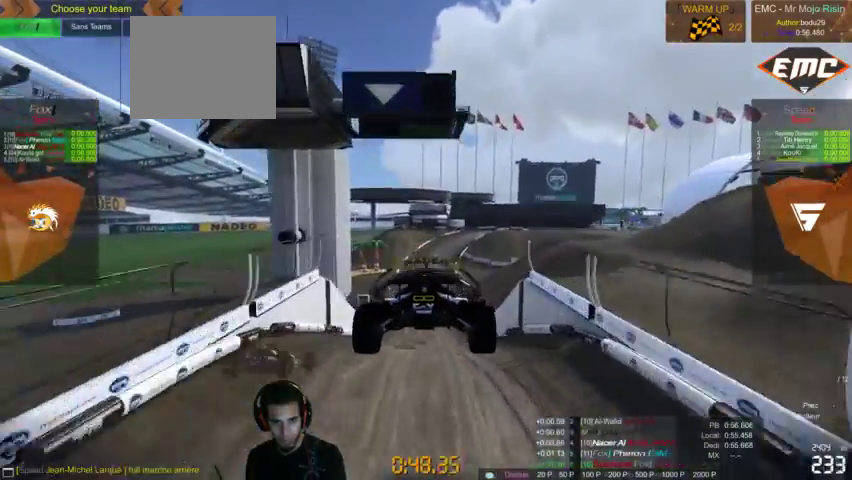
{"dt_ms": 500, "buttons": ["CROSS"], "left_stick": "up-left", "right_stick": "center", "events": [[67, "left_stick", "center"], [200, "left_stick", "up-left"]]}
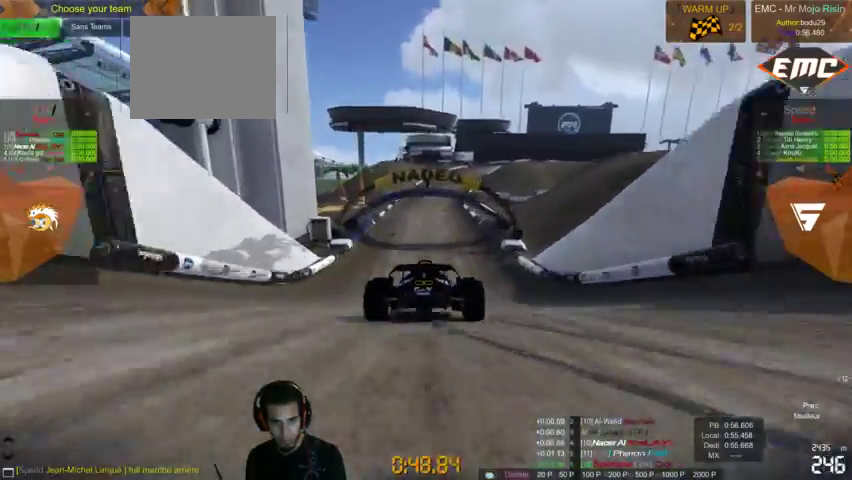
{"dt_ms": 500, "buttons": ["CROSS"], "left_stick": "up-left", "right_stick": "center", "events": []}
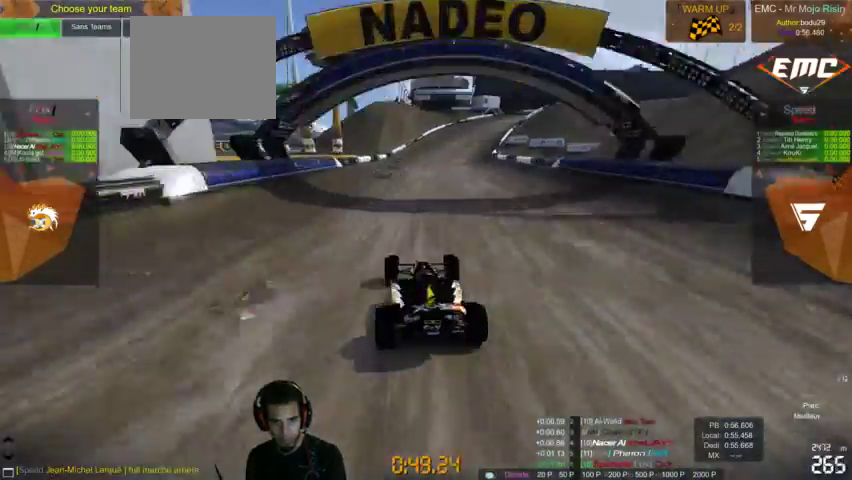
{"dt_ms": 1000, "buttons": ["CROSS"], "left_stick": "right", "right_stick": "center"}
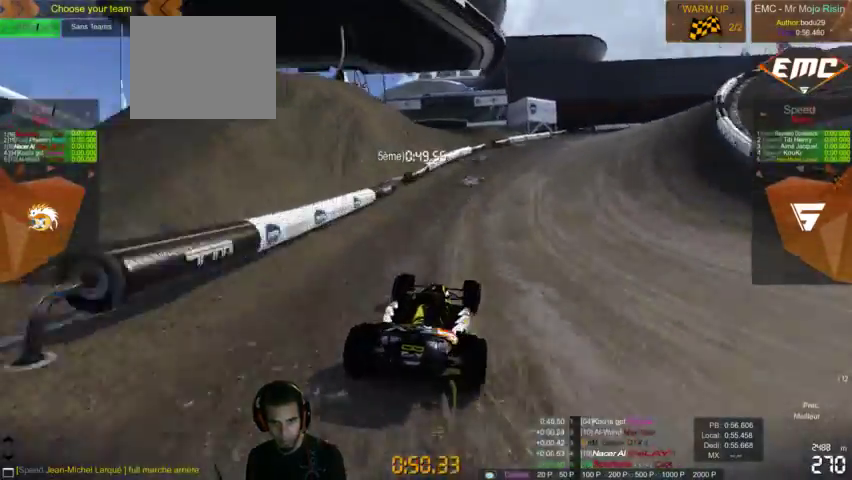
{"dt_ms": 500, "buttons": ["CROSS"], "left_stick": "right", "right_stick": "center"}
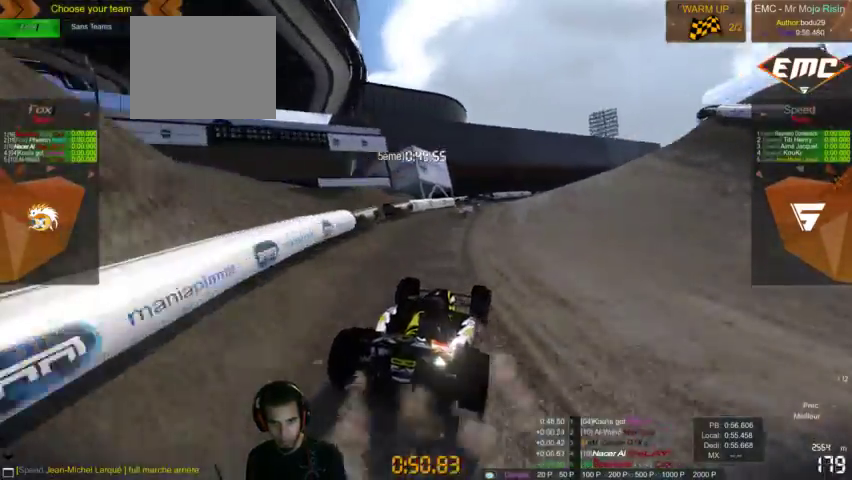
{"dt_ms": 500, "buttons": ["CROSS"], "left_stick": "right", "right_stick": "center", "events": [[33, "left_stick", "center"], [133, "left_stick", "right"], [267, "right_stick", "up-right"], [333, "right_stick", "center"], [400, "left_stick", "center"], [467, "left_stick", "right"]]}
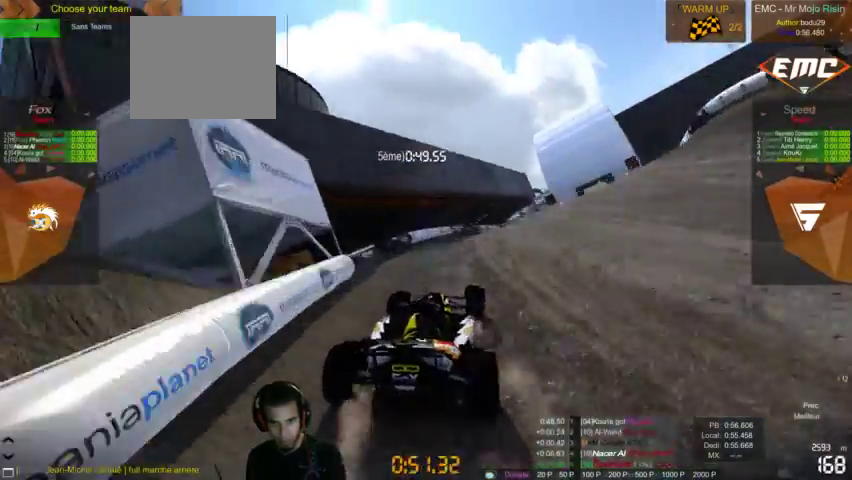
{"dt_ms": 500, "buttons": ["CROSS"], "left_stick": "center", "right_stick": "center", "events": [[433, "R2", "down"], [500, "R2", "up"], [500, "left_stick", "center"]]}
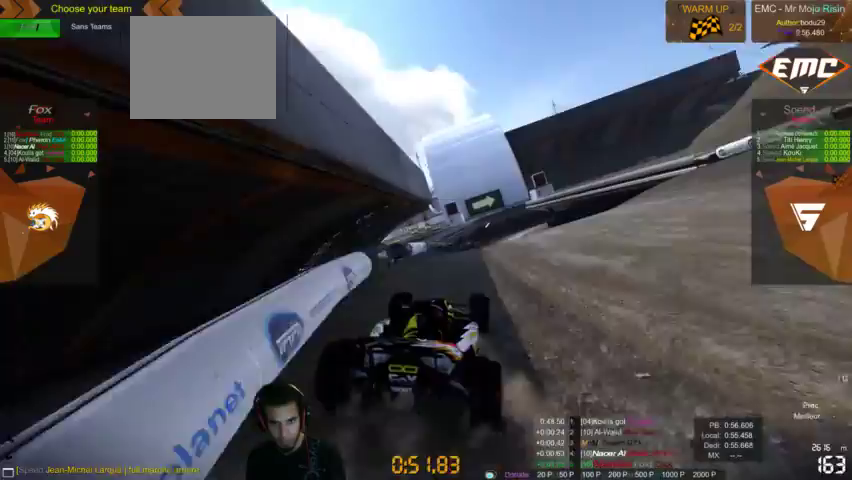
{"dt_ms": 1000, "buttons": ["CROSS"], "left_stick": "center", "right_stick": "center"}
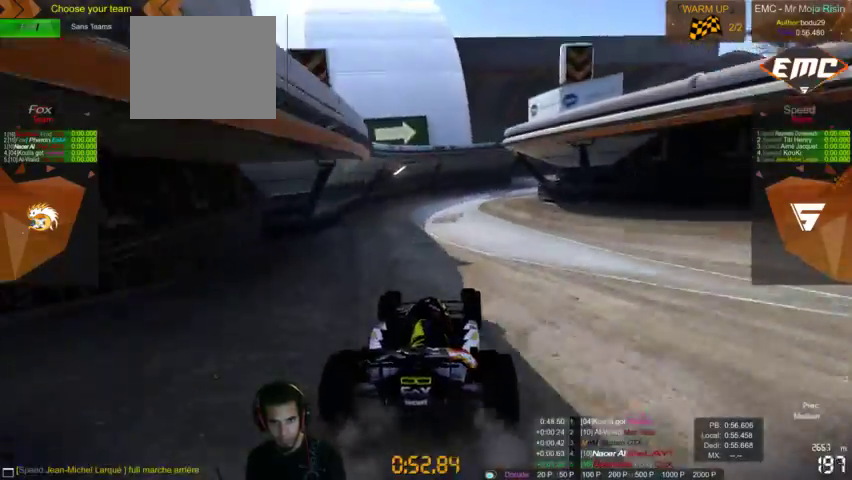
{"dt_ms": 500, "buttons": ["CROSS"], "left_stick": "up-right", "right_stick": "center", "events": [[67, "left_stick", "right"], [467, "left_stick", "up-right"]]}
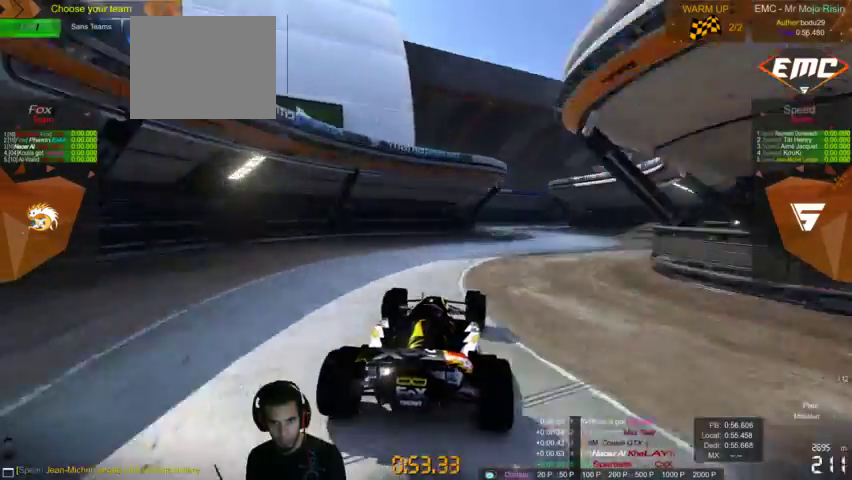
{"dt_ms": 500, "buttons": ["CROSS"], "left_stick": "center", "right_stick": "center", "events": [[167, "left_stick", "center"]]}
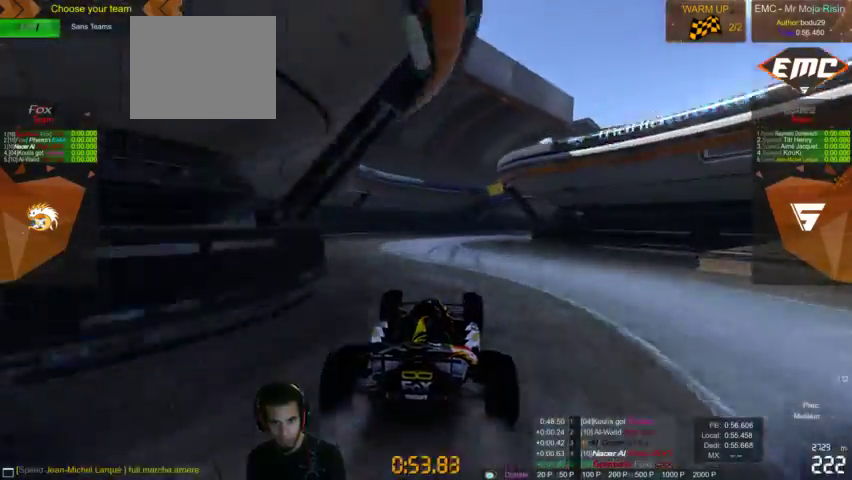
{"dt_ms": 500, "buttons": ["CROSS"], "left_stick": "right", "right_stick": "center", "events": [[133, "R2", "down"], [167, "left_stick", "right"], [267, "R2", "up"]]}
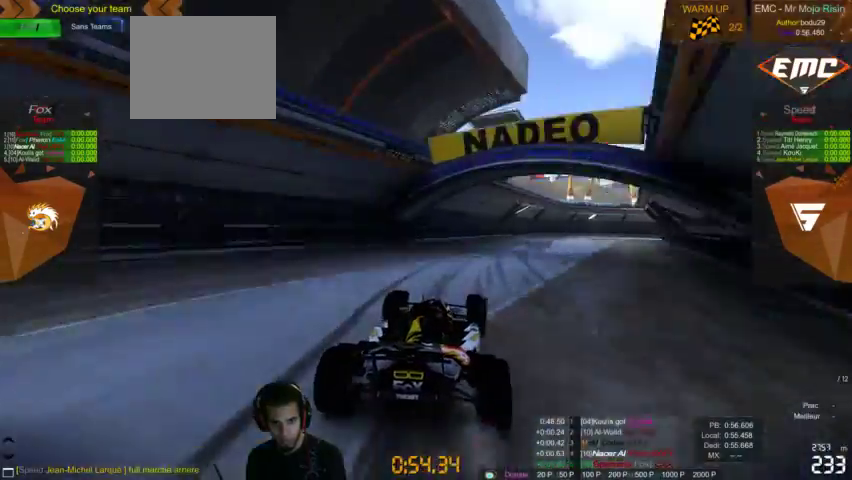
{"dt_ms": 500, "buttons": ["CROSS"], "left_stick": "right", "right_stick": "center", "events": [[100, "R2", "down"], [167, "R2", "up"]]}
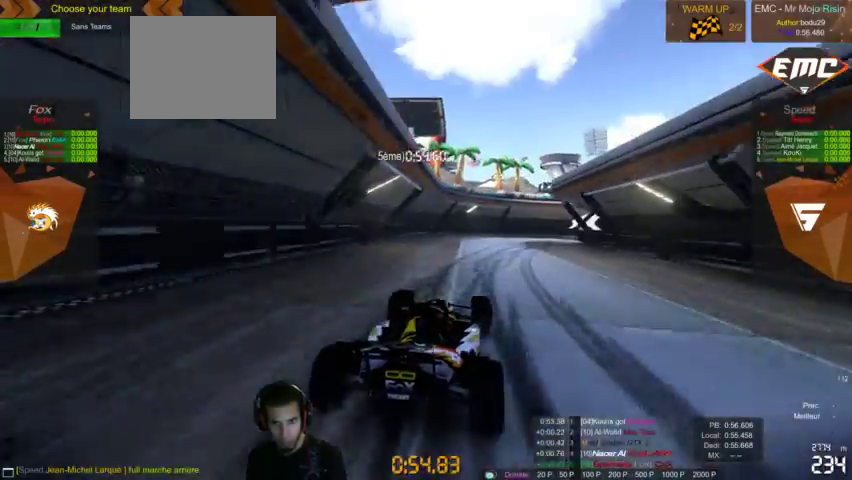
{"dt_ms": 500, "buttons": ["CROSS"], "left_stick": "right", "right_stick": "center", "events": []}
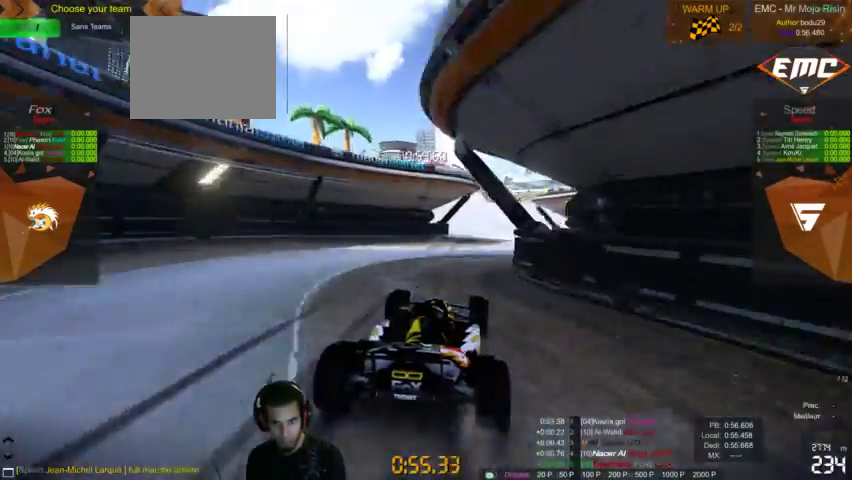
{"dt_ms": 500, "buttons": ["CROSS"], "left_stick": "left", "right_stick": "center", "events": [[133, "left_stick", "center"], [233, "left_stick", "left"]]}
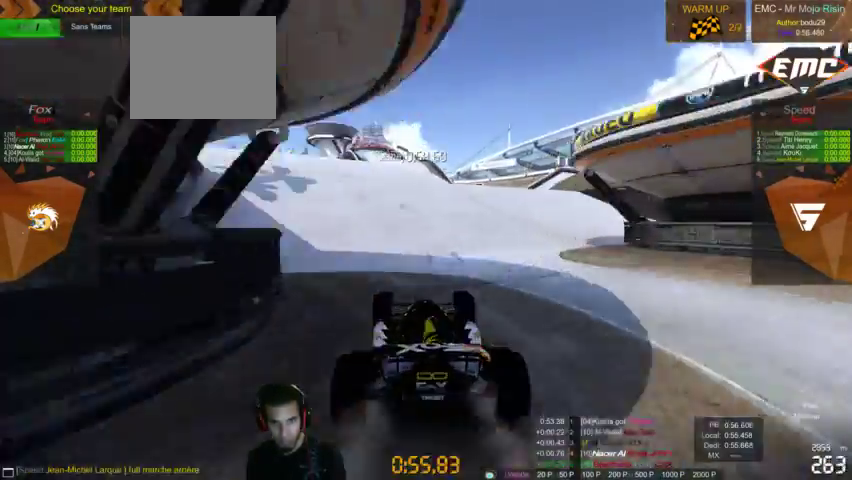
{"dt_ms": 500, "buttons": ["CROSS"], "left_stick": "center", "right_stick": "center", "events": [[467, "left_stick", "center"]]}
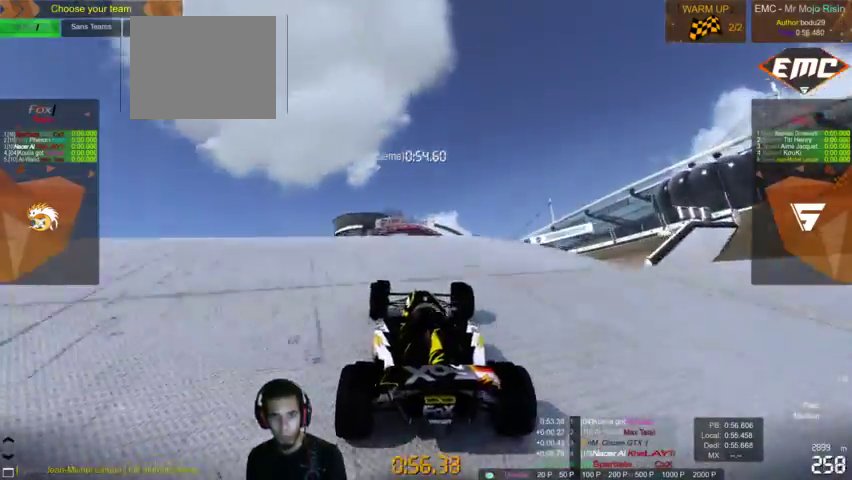
{"dt_ms": 500, "buttons": ["CROSS"], "left_stick": "center", "right_stick": "center", "events": []}
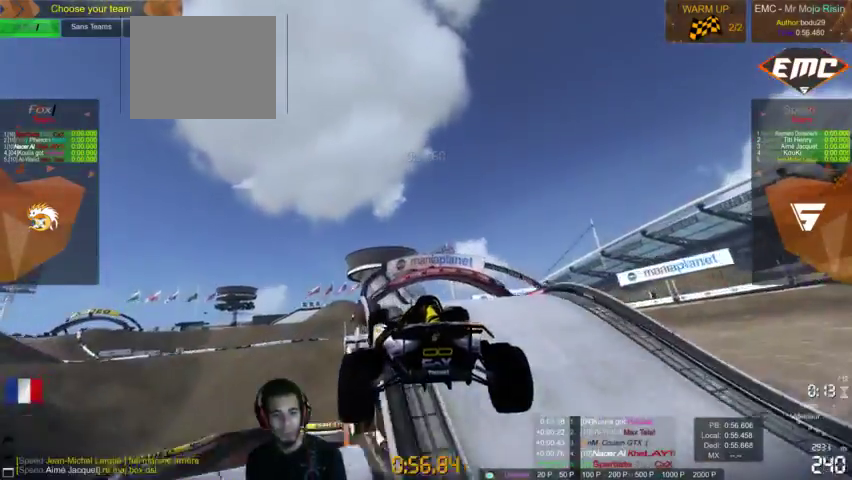
{"dt_ms": 500, "buttons": ["CROSS"], "left_stick": "center", "right_stick": "center", "events": []}